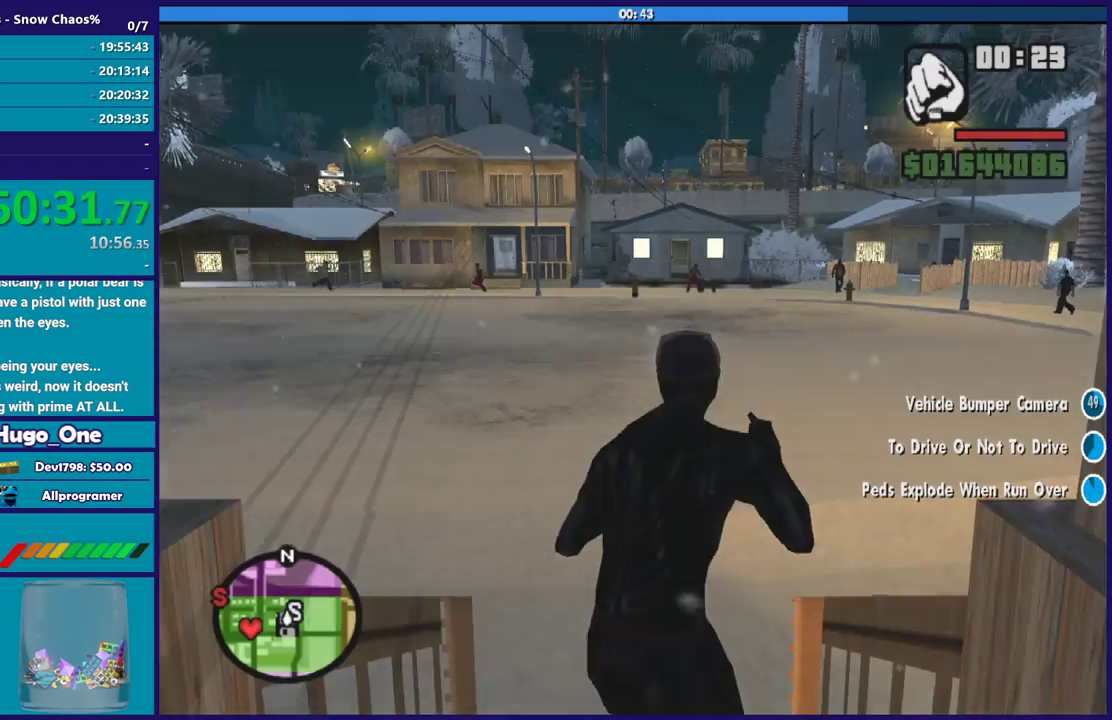
Gameplay with a controller (Xbox layout); each line is a JSON object with the inputs held at the frame after it. "events" lists button and stick changes between this image and that frame as [ms after this image, input, new state], when the widget could be followed in between.
{"buttons": [], "left_stick": "center", "right_stick": "left", "events": [[334, "right_stick", "up-left"], [501, "right_stick", "left"]]}
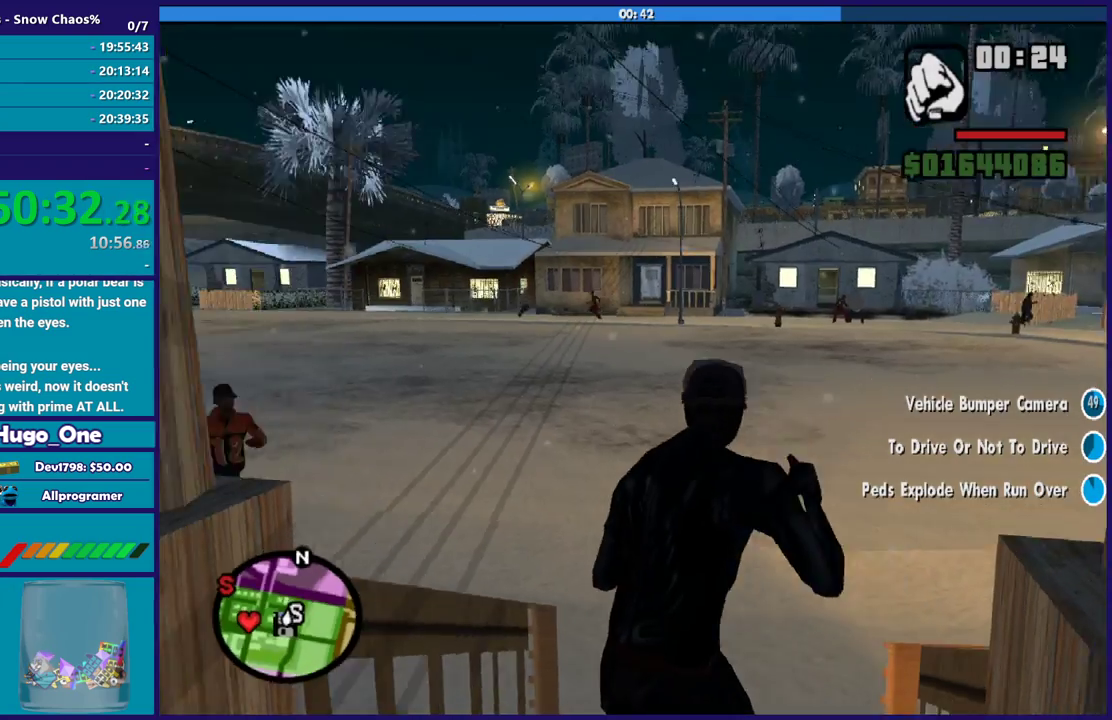
{"buttons": [], "left_stick": "up-right", "right_stick": "down-left", "events": [[67, "left_stick", "up-left"], [133, "left_stick", "up"], [200, "right_stick", "down-left"], [300, "left_stick", "up-right"]]}
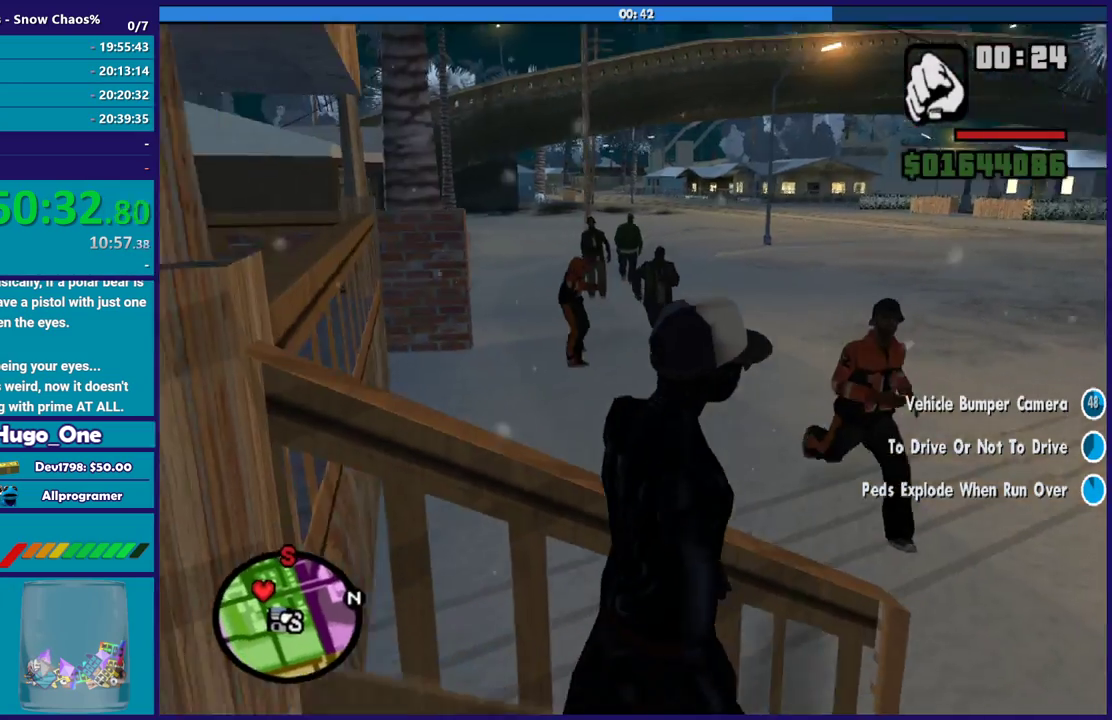
{"buttons": ["R2"], "left_stick": "center", "right_stick": "up-right", "events": [[101, "right_stick", "center"], [201, "right_stick", "down-left"], [334, "right_stick", "right"], [434, "R2", "down"], [434, "left_stick", "center"], [434, "right_stick", "up-right"]]}
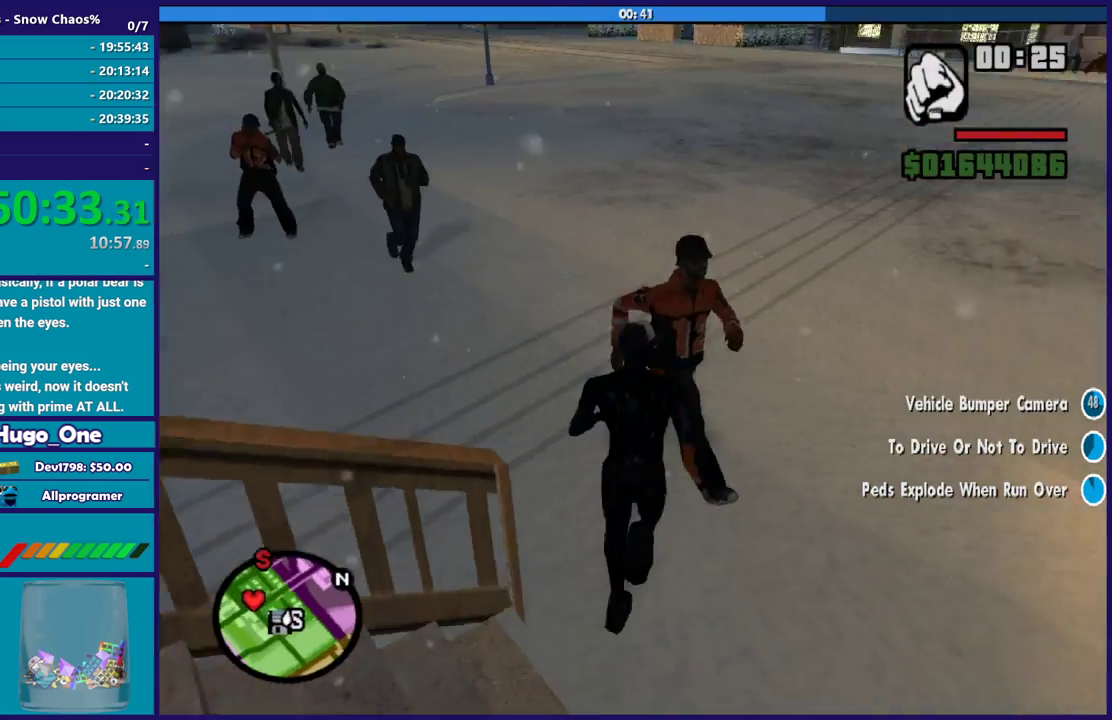
{"buttons": [], "left_stick": "center", "right_stick": "down-right", "events": [[33, "R2", "up"], [33, "right_stick", "center"], [167, "R2", "down"], [167, "right_stick", "up"], [234, "R2", "up"], [334, "right_stick", "right"], [400, "R2", "down"], [467, "R2", "up"], [500, "right_stick", "down-right"]]}
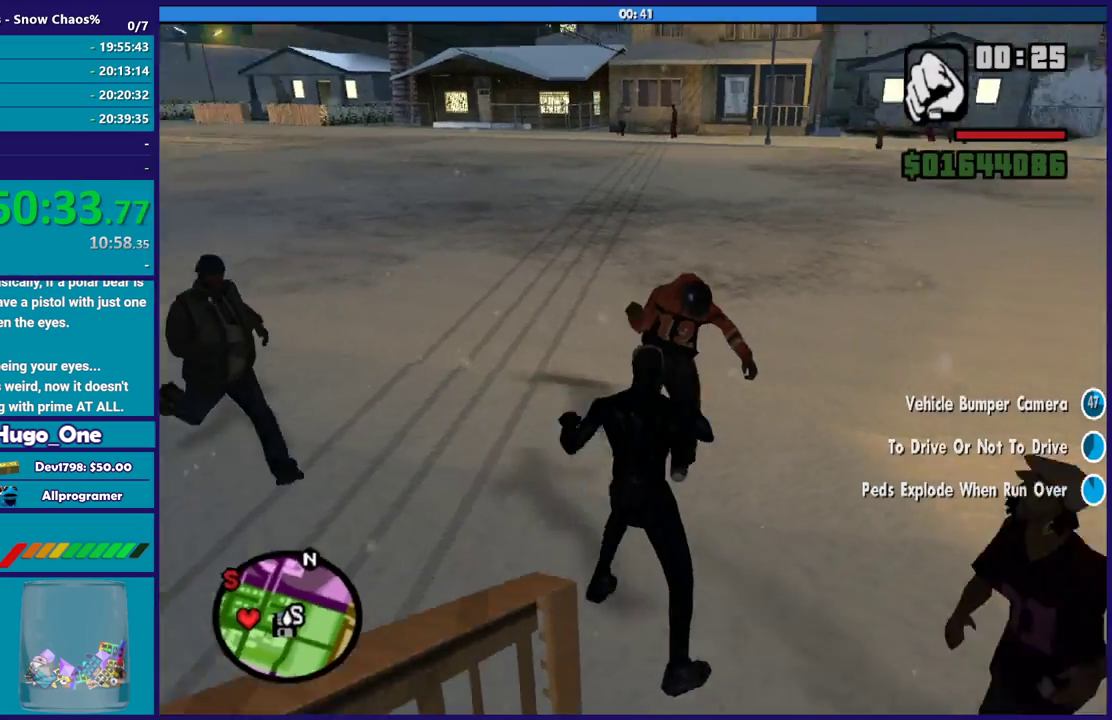
{"buttons": [], "left_stick": "up-left", "right_stick": "center", "events": [[134, "R2", "down"], [134, "right_stick", "right"], [167, "left_stick", "up-right"], [234, "R2", "up"], [234, "right_stick", "down-right"], [301, "left_stick", "up"], [334, "R2", "down"], [368, "right_stick", "center"], [468, "R2", "up"], [468, "left_stick", "up-left"]]}
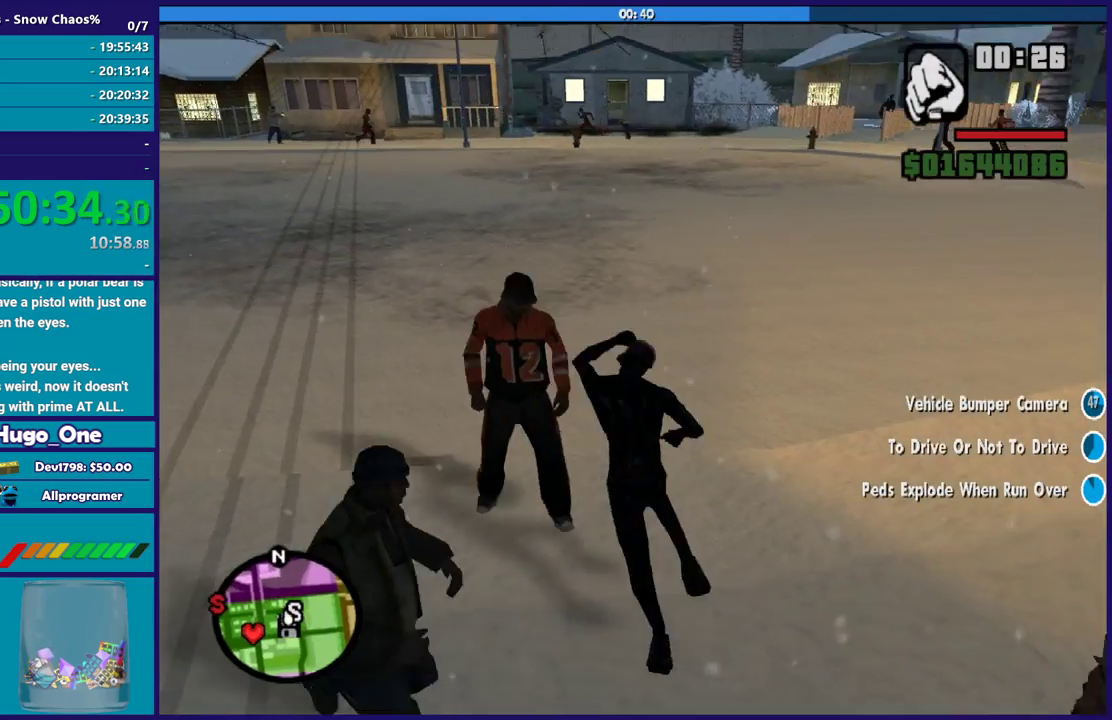
{"buttons": [], "left_stick": "up", "right_stick": "down-left", "events": [[133, "right_stick", "left"], [167, "R2", "down"], [267, "R2", "up"], [300, "right_stick", "down-left"], [367, "R2", "down"], [367, "right_stick", "left"], [434, "left_stick", "up"], [467, "right_stick", "down-left"], [500, "R2", "up"]]}
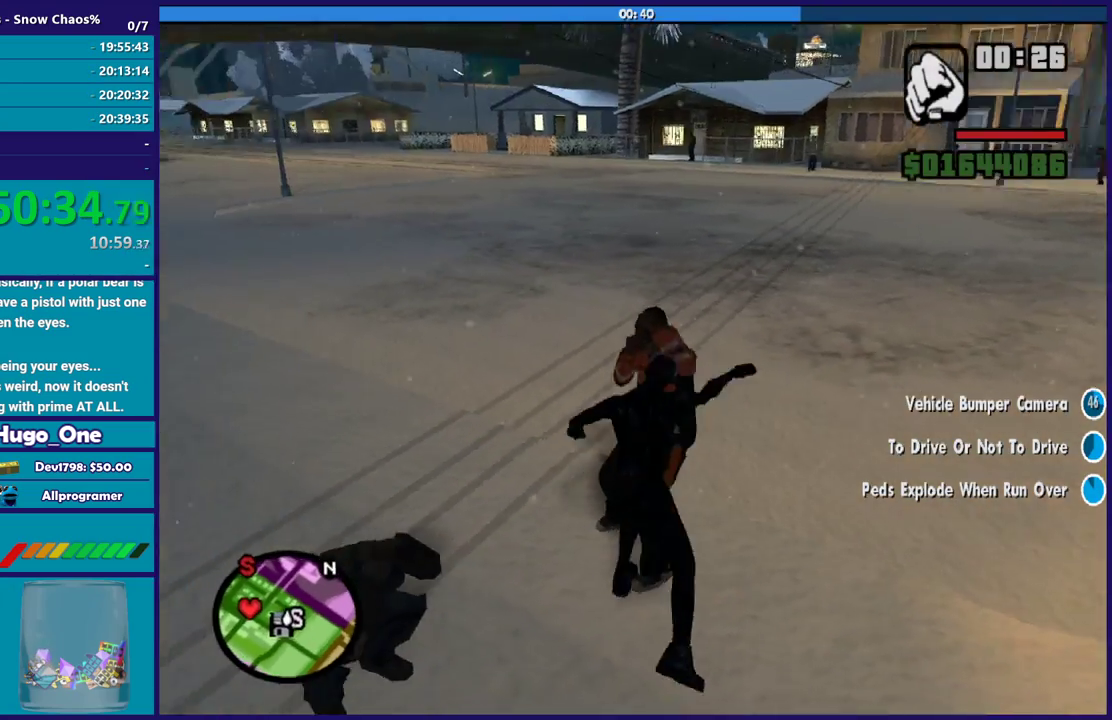
{"buttons": ["R2"], "left_stick": "right", "right_stick": "right", "events": [[67, "right_stick", "center"], [101, "R2", "down"], [201, "R2", "up"], [234, "right_stick", "down"], [301, "R2", "down"], [301, "right_stick", "center"], [334, "left_stick", "up-right"], [401, "R2", "up"], [401, "right_stick", "down-right"], [434, "left_stick", "right"], [501, "R2", "down"], [501, "right_stick", "right"]]}
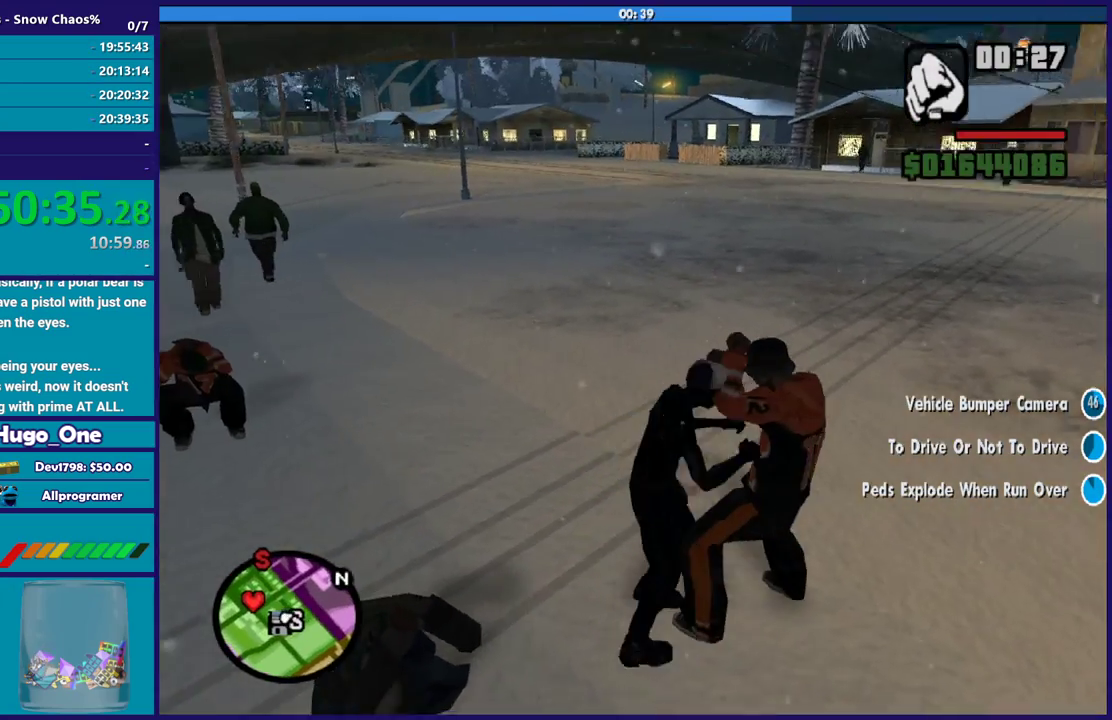
{"buttons": [], "left_stick": "center", "right_stick": "down-right", "events": [[33, "left_stick", "center"], [100, "R2", "up"], [133, "right_stick", "down-right"], [200, "R2", "down"], [200, "right_stick", "right"], [300, "R2", "up"], [300, "right_stick", "down-right"], [400, "R2", "down"], [400, "right_stick", "right"], [500, "R2", "up"], [500, "right_stick", "down-right"]]}
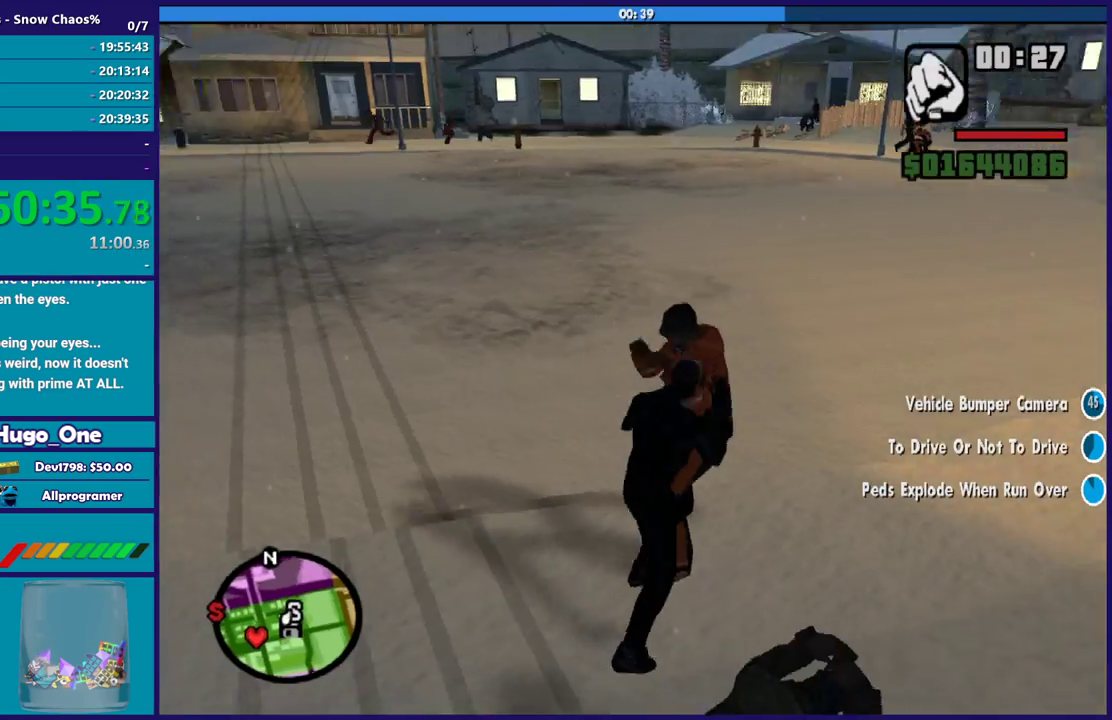
{"buttons": [], "left_stick": "center", "right_stick": "down-right", "events": [[101, "R2", "down"], [134, "right_stick", "center"], [201, "R2", "up"], [234, "right_stick", "down"], [334, "R2", "down"], [334, "right_stick", "center"], [434, "R2", "up"], [434, "right_stick", "down-right"]]}
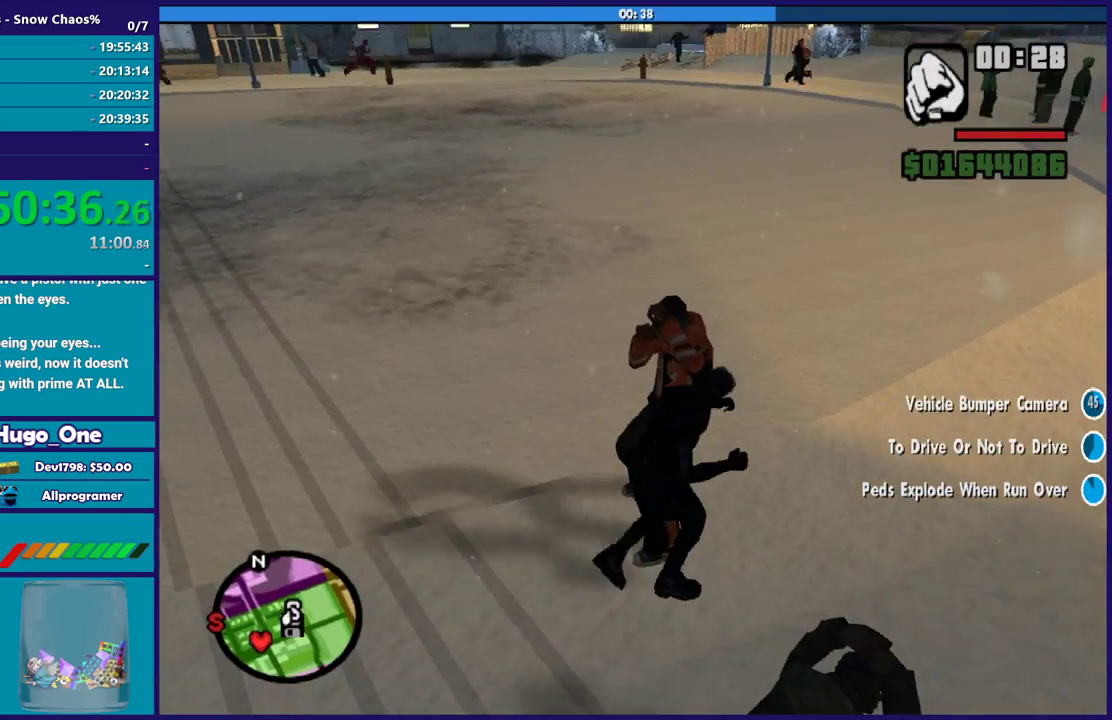
{"buttons": ["L2"], "left_stick": "up-right", "right_stick": "center", "events": [[67, "R2", "down"], [100, "right_stick", "center"], [167, "R2", "up"], [300, "L2", "down"], [300, "R2", "down"], [367, "left_stick", "up-right"], [400, "R2", "up"]]}
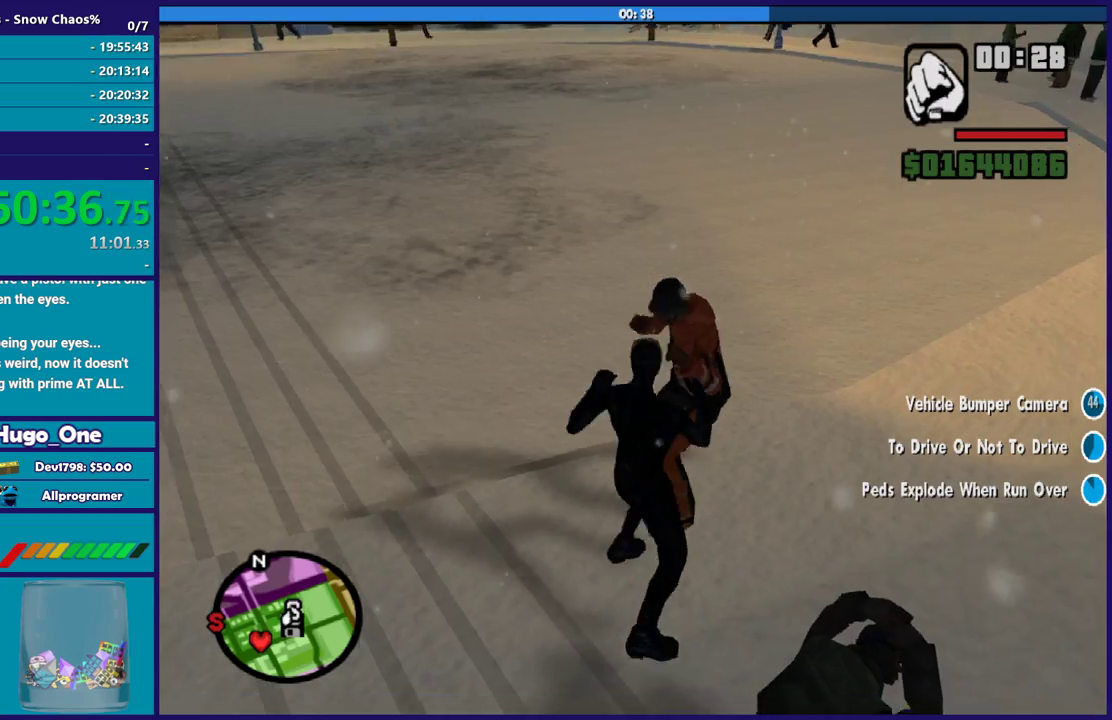
{"buttons": ["L2", "R2"], "left_stick": "up-right", "right_stick": "center", "events": [[33, "left_stick", "center"], [67, "R2", "down"], [134, "R2", "up"], [267, "R2", "down"], [267, "left_stick", "up"], [367, "R2", "up"], [467, "R2", "down"], [467, "left_stick", "up-right"]]}
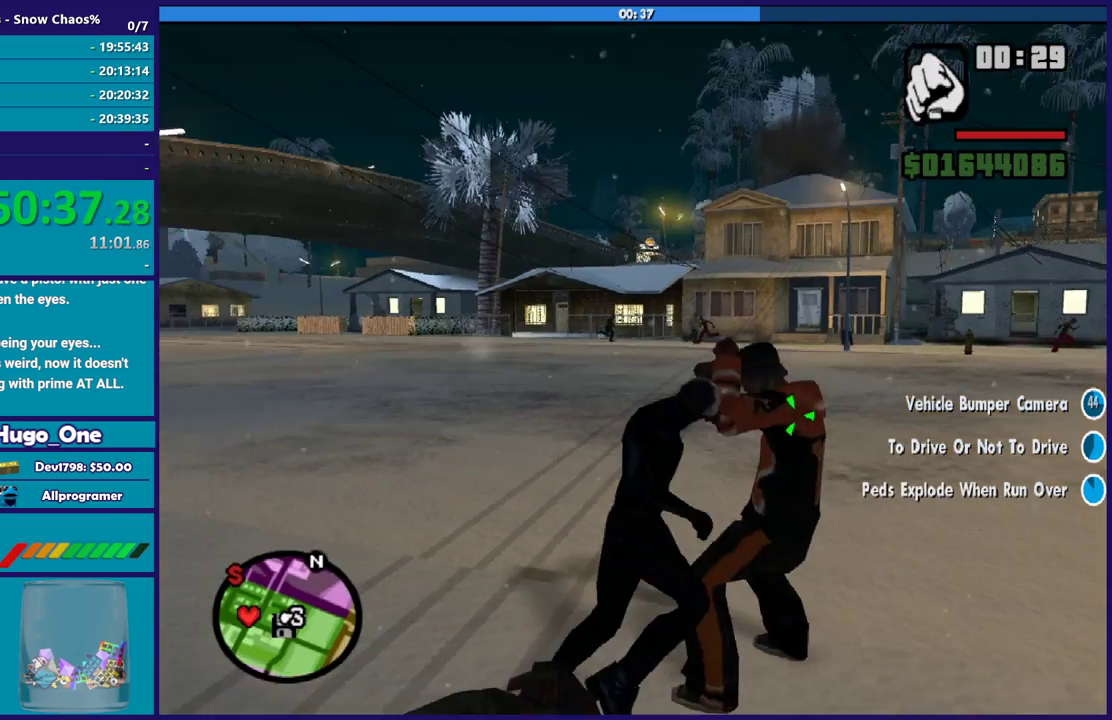
{"buttons": ["L2", "R2"], "left_stick": "right", "right_stick": "down-right", "events": [[66, "R2", "up"], [66, "left_stick", "right"], [100, "right_stick", "down-right"], [166, "R2", "down"], [233, "left_stick", "center"], [267, "R2", "up"], [467, "left_stick", "right"], [500, "R2", "down"]]}
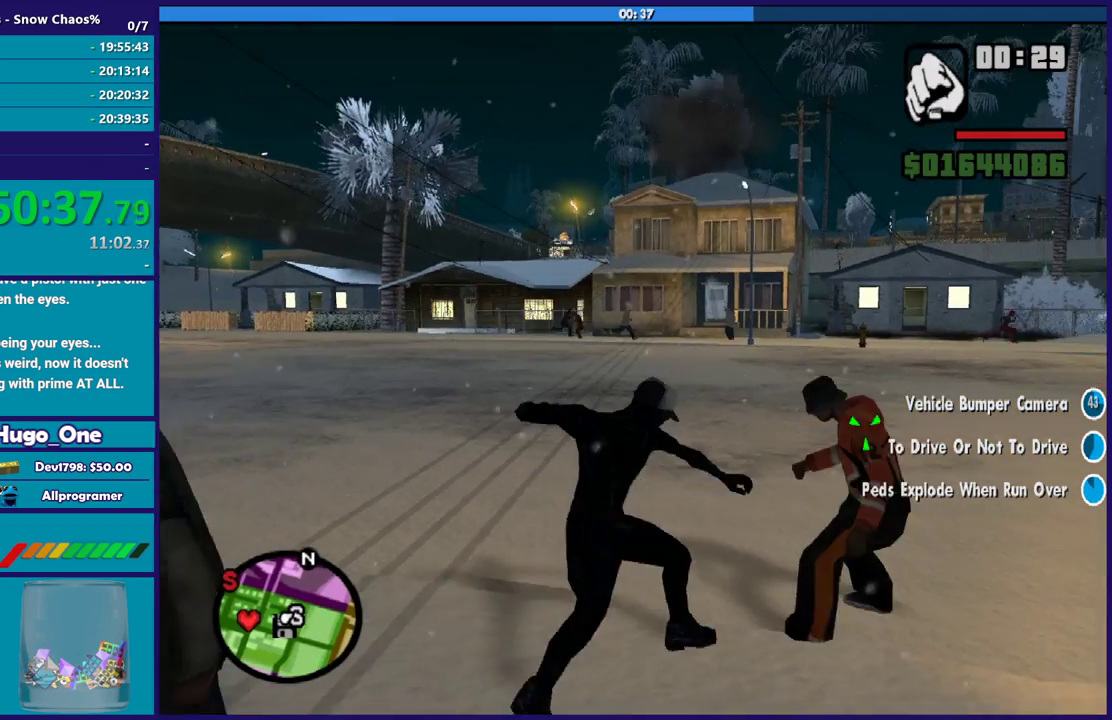
{"buttons": ["L2", "R2"], "left_stick": "center", "right_stick": "center", "events": [[33, "right_stick", "center"], [100, "R2", "up"], [134, "right_stick", "down"], [167, "left_stick", "up-right"], [200, "right_stick", "center"], [234, "R2", "down"], [334, "R2", "up"], [367, "right_stick", "down"], [434, "right_stick", "center"], [467, "R2", "down"], [467, "left_stick", "center"]]}
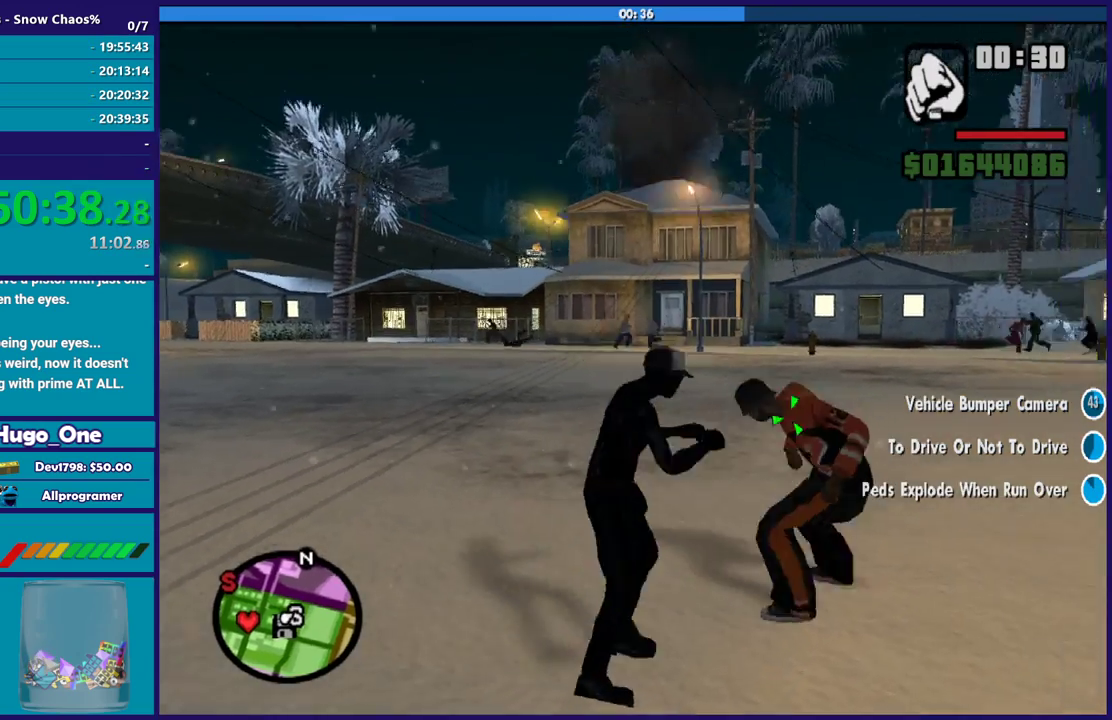
{"buttons": ["L2"], "left_stick": "center", "right_stick": "center", "events": [[33, "L2", "up"], [33, "R2", "up"], [66, "right_stick", "down"], [133, "right_stick", "center"], [166, "L2", "down"], [166, "R2", "down"], [200, "left_stick", "up-right"], [267, "R2", "up"], [367, "R2", "down"], [467, "R2", "up"], [467, "left_stick", "center"]]}
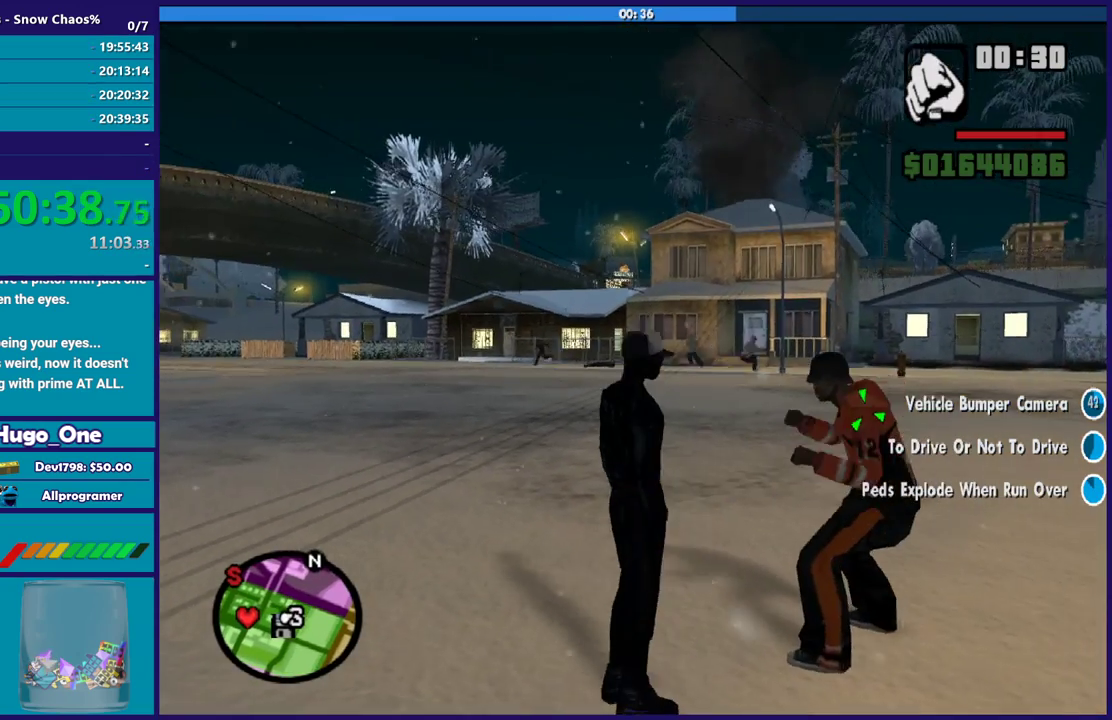
{"buttons": ["L2", "R2"], "left_stick": "center", "right_stick": "center"}
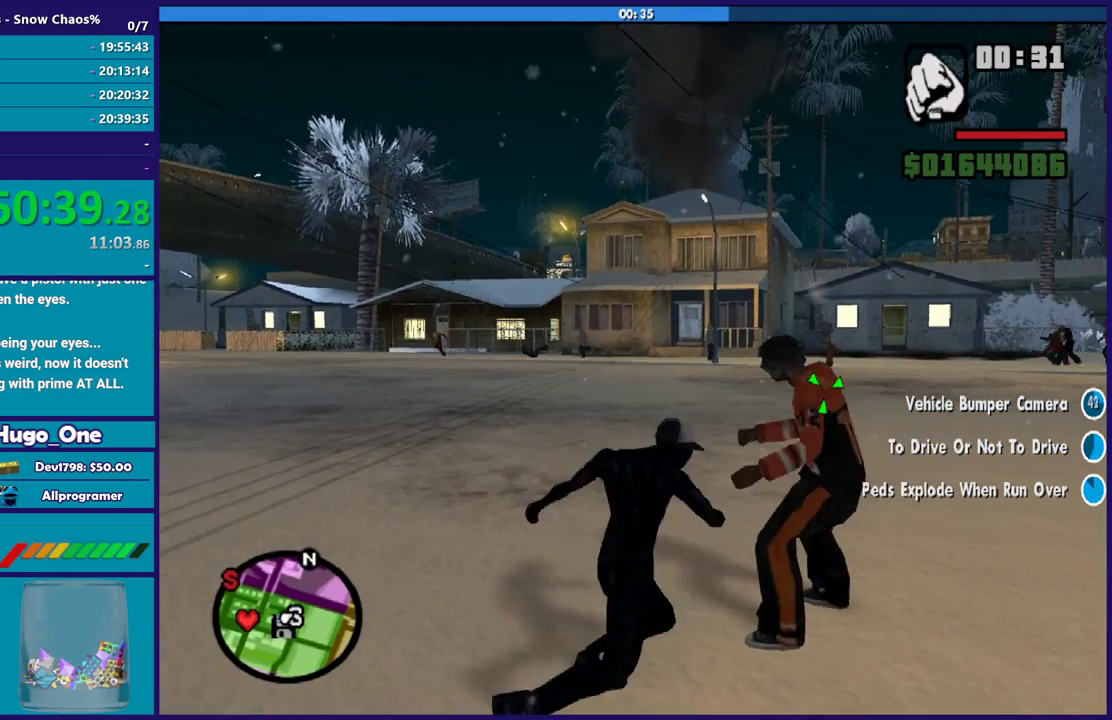
{"buttons": ["L2"], "left_stick": "center", "right_stick": "center"}
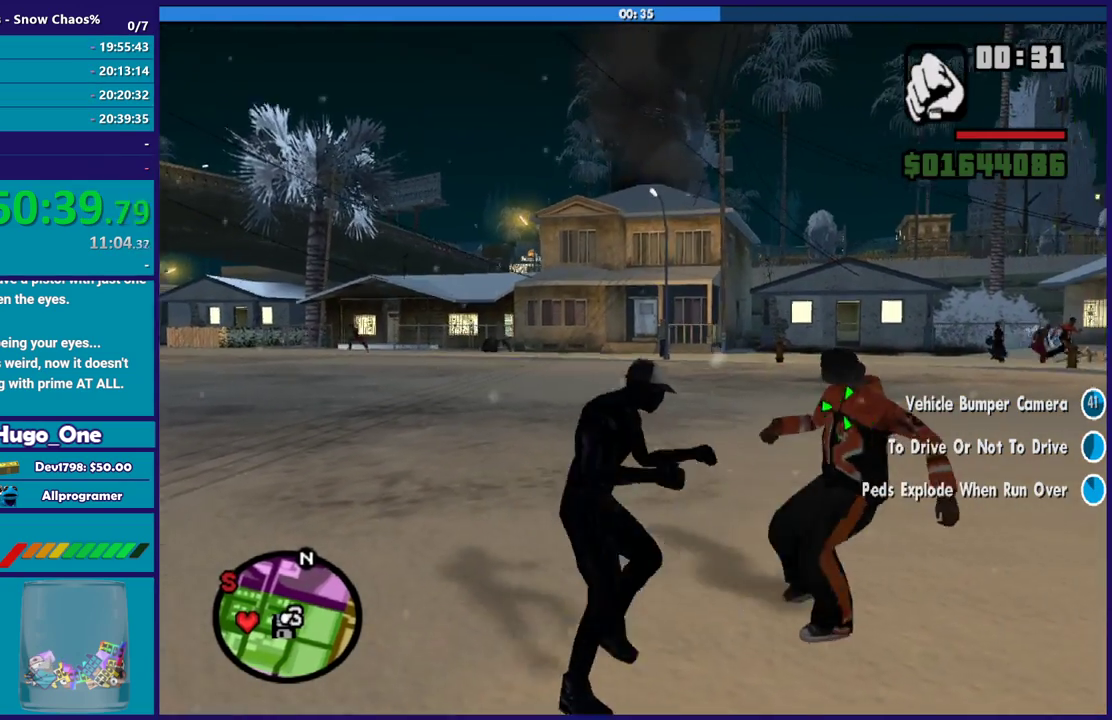
{"buttons": ["L2"], "left_stick": "right", "right_stick": "center", "events": [[167, "R2", "down"], [167, "left_stick", "right"], [267, "R2", "up"], [267, "right_stick", "down-left"], [367, "R2", "down"], [367, "right_stick", "center"], [501, "R2", "up"]]}
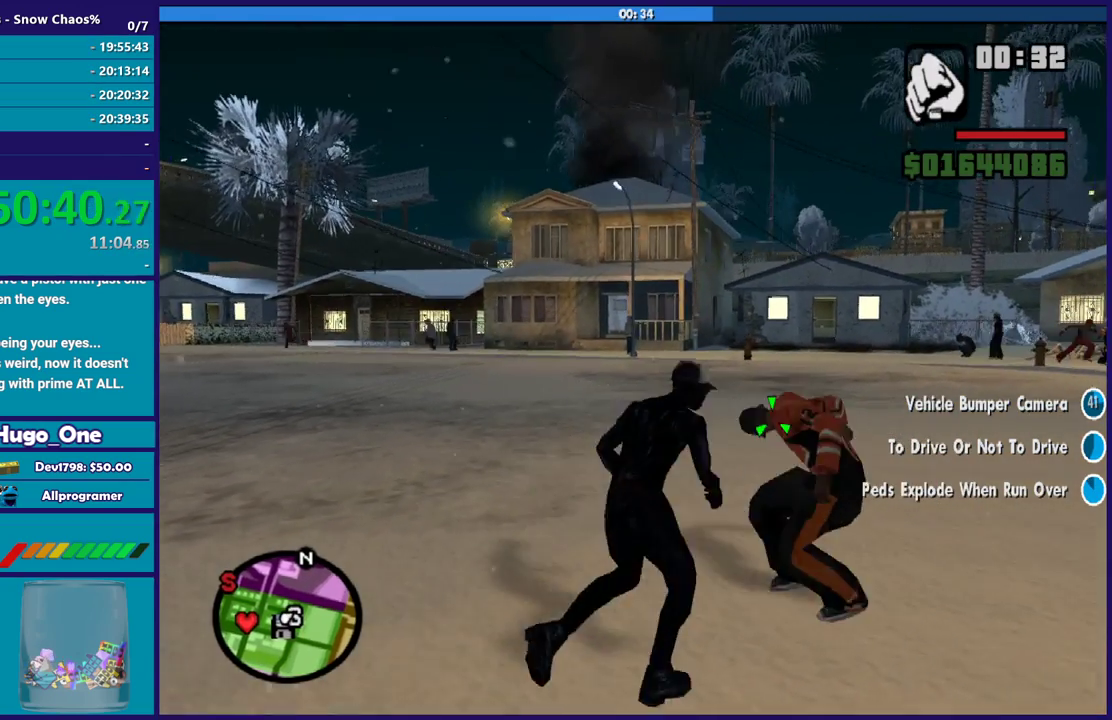
{"buttons": ["L2"], "left_stick": "up-right", "right_stick": "down", "events": [[33, "left_stick", "up-right"], [33, "right_stick", "down"], [100, "left_stick", "center"], [166, "R2", "down"], [200, "left_stick", "right"], [200, "right_stick", "center"], [300, "R2", "up"], [367, "R2", "down"], [367, "left_stick", "up-right"], [500, "R2", "up"], [500, "right_stick", "down"]]}
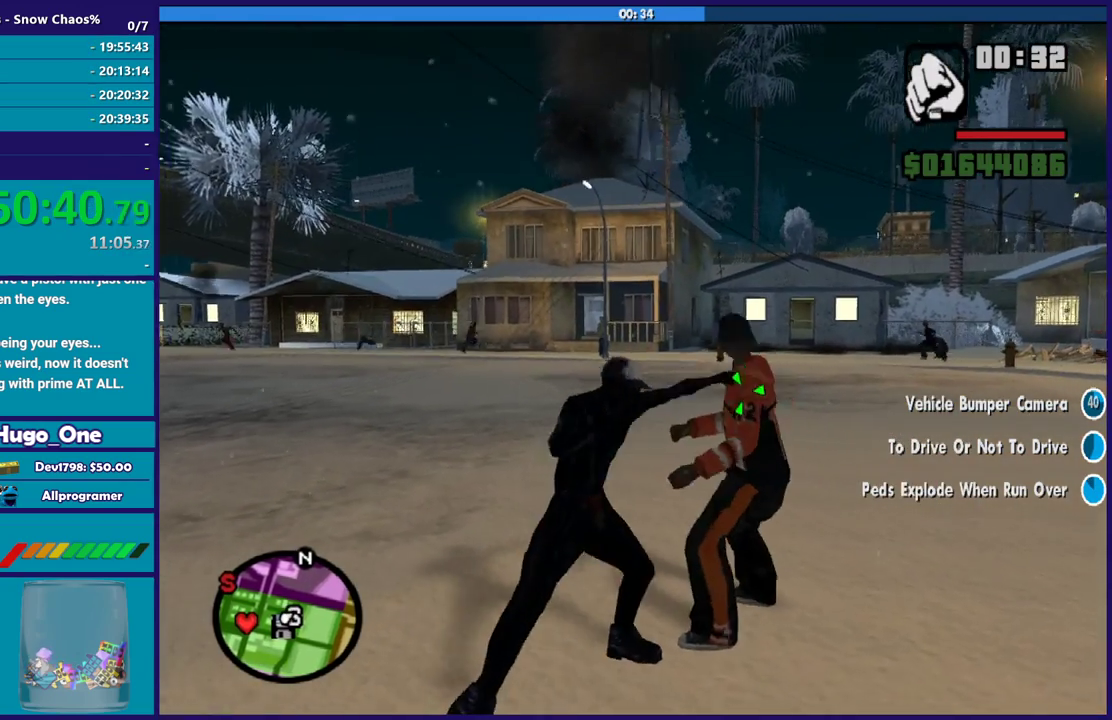
{"buttons": ["L2", "R2"], "left_stick": "right", "right_stick": "center", "events": [[33, "left_stick", "right"], [67, "R2", "down"], [100, "right_stick", "center"], [200, "R2", "up"], [200, "left_stick", "center"], [200, "right_stick", "down"], [334, "left_stick", "right"], [367, "right_stick", "center"], [401, "R2", "down"]]}
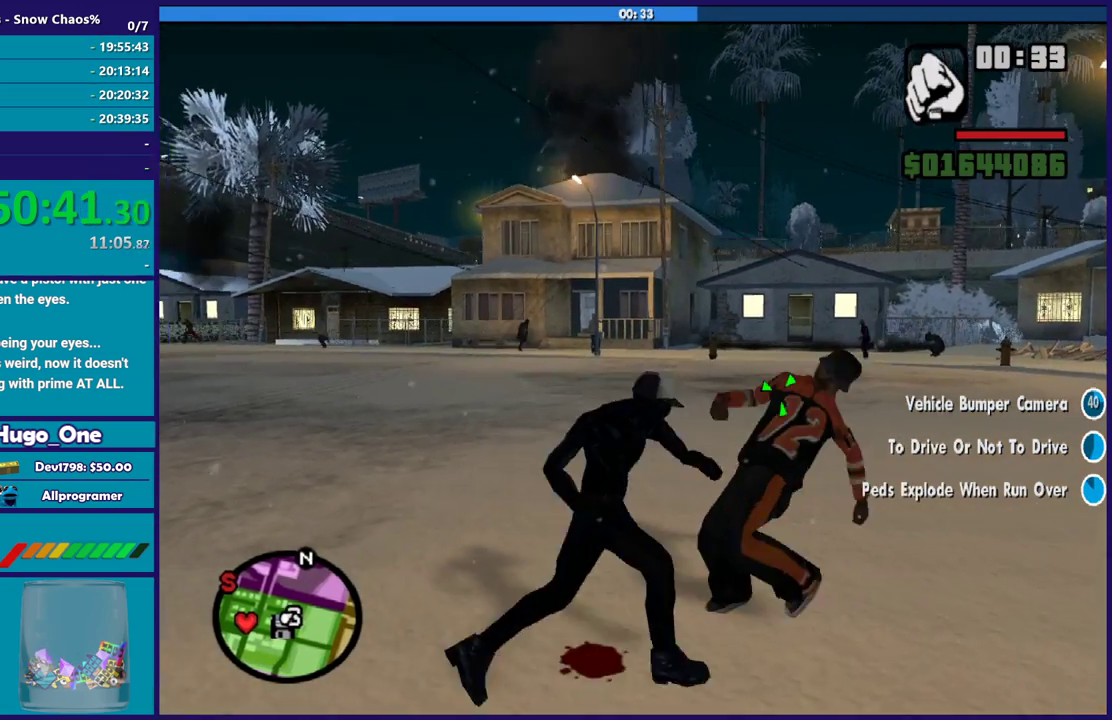
{"buttons": ["L2"], "left_stick": "up-right", "right_stick": "center", "events": [[33, "R2", "up"], [66, "right_stick", "down"], [133, "left_stick", "center"], [200, "right_stick", "center"], [300, "left_stick", "right"], [333, "R2", "down"], [467, "R2", "up"], [467, "left_stick", "up-right"]]}
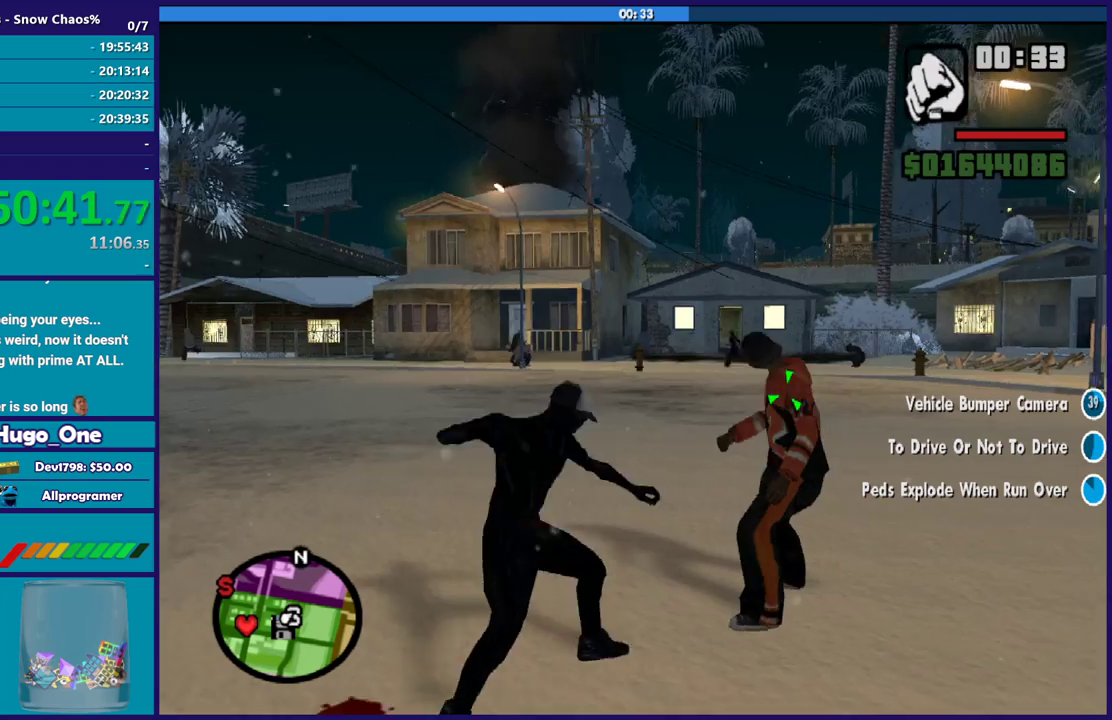
{"buttons": ["L2"], "left_stick": "center", "right_stick": "center", "events": [[33, "right_stick", "down"], [67, "R2", "down"], [100, "left_stick", "right"], [100, "right_stick", "center"], [200, "R2", "up"], [200, "right_stick", "down"], [334, "R2", "down"], [334, "right_stick", "center"], [367, "left_stick", "up-right"], [434, "R2", "up"], [434, "left_stick", "center"]]}
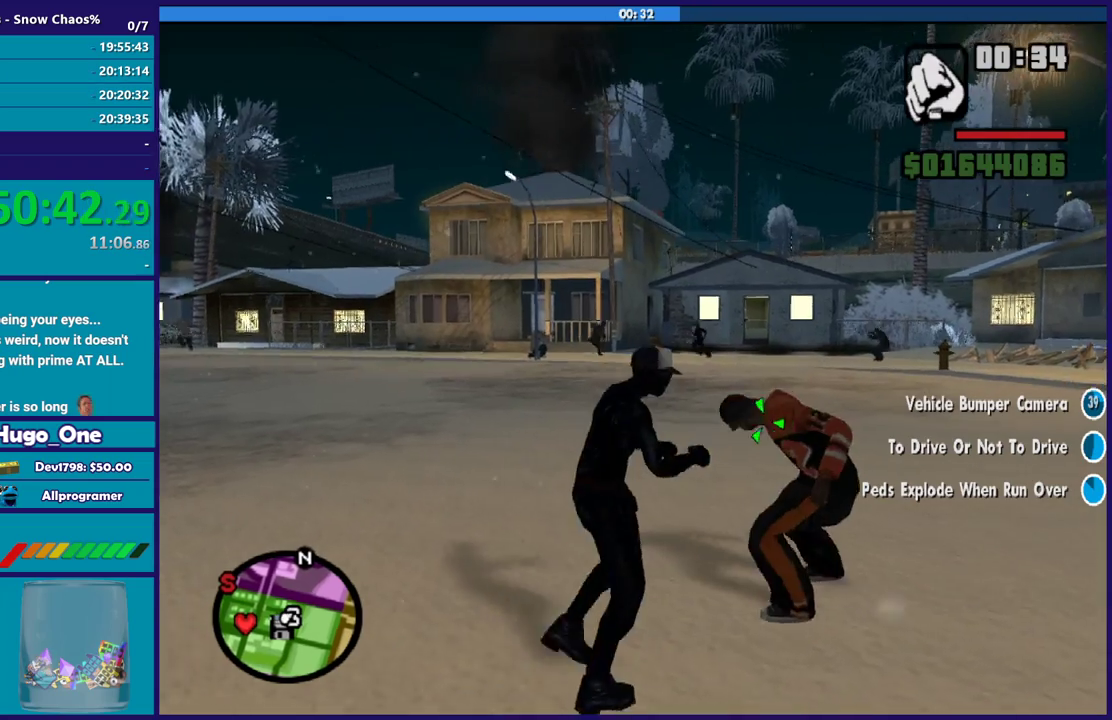
{"buttons": ["L2", "R2"], "left_stick": "right", "right_stick": "center", "events": [[66, "R2", "down"], [66, "left_stick", "right"], [166, "R2", "up"], [200, "left_stick", "up-right"], [267, "R2", "down"], [333, "left_stick", "right"], [367, "R2", "up"], [400, "right_stick", "down"], [467, "R2", "down"], [500, "right_stick", "center"]]}
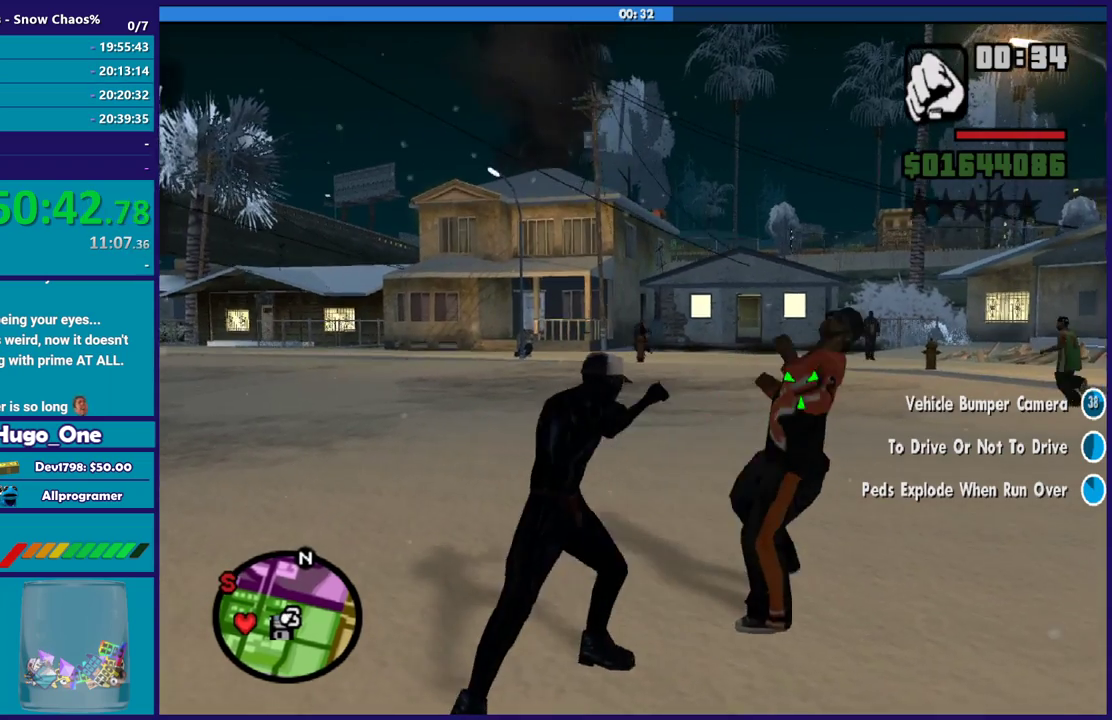
{"buttons": ["L2"], "left_stick": "center", "right_stick": "down-right", "events": [[33, "R2", "up"], [33, "left_stick", "up-right"], [100, "right_stick", "down-right"], [200, "R2", "down"], [234, "left_stick", "right"], [234, "right_stick", "center"], [334, "R2", "up"], [367, "right_stick", "down"], [434, "left_stick", "up-right"], [501, "left_stick", "center"], [501, "right_stick", "down-right"]]}
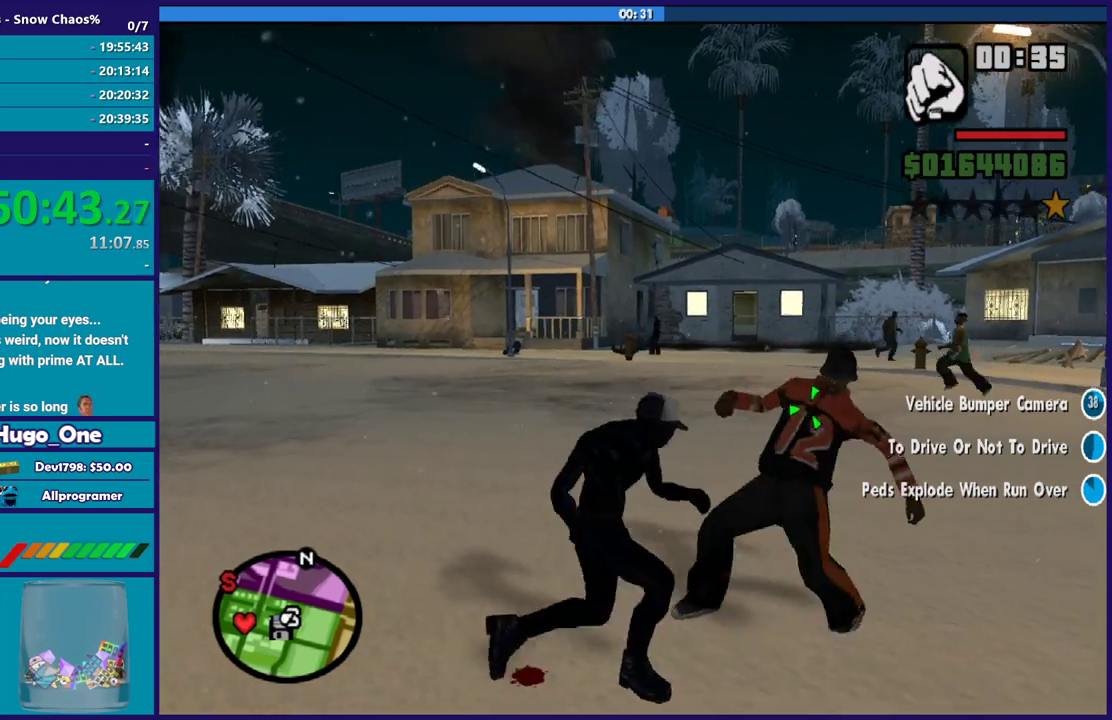
{"buttons": ["L2", "R2"], "left_stick": "right", "right_stick": "center", "events": [[200, "R2", "down"], [233, "left_stick", "right"], [233, "right_stick", "center"], [333, "R2", "up"], [433, "R2", "down"]]}
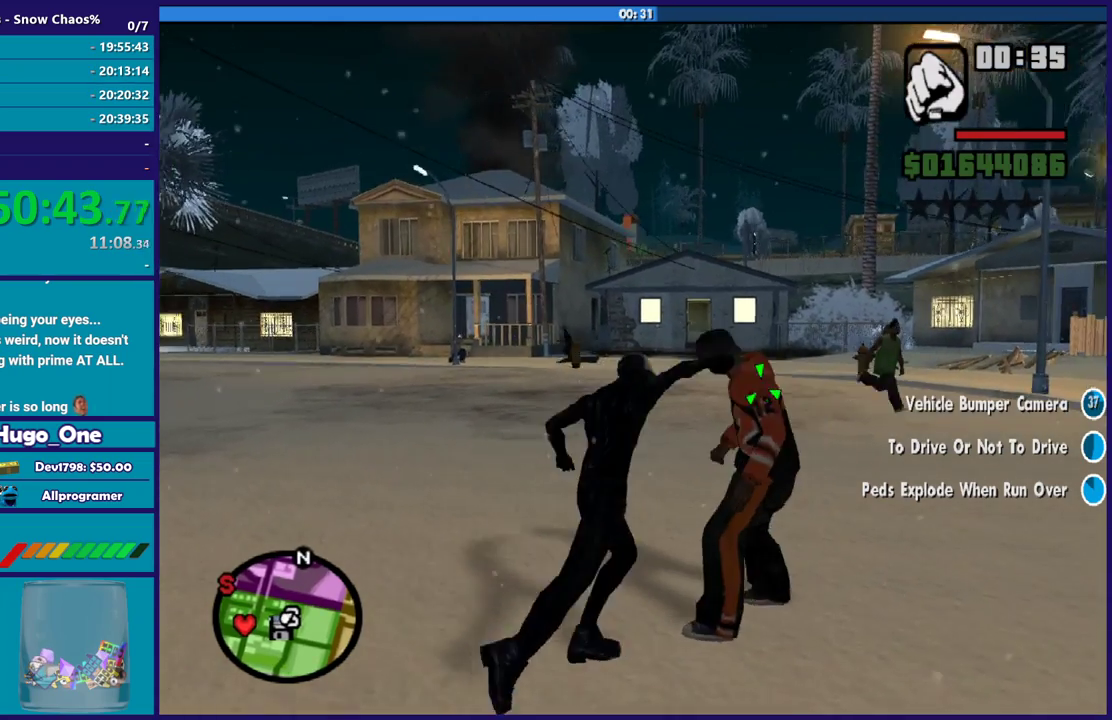
{"buttons": ["L2", "R2"], "left_stick": "right", "right_stick": "center", "events": [[67, "R2", "up"], [200, "R2", "down"], [200, "left_stick", "center"], [334, "R2", "up"], [434, "left_stick", "right"], [501, "R2", "down"]]}
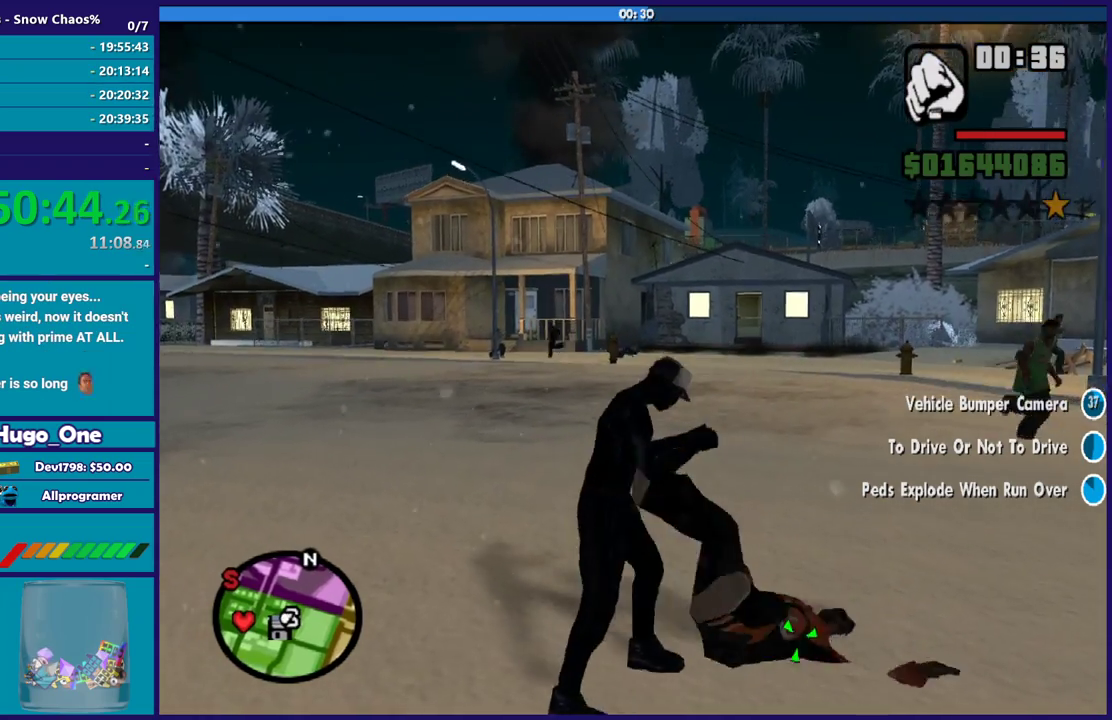
{"buttons": ["L2"], "left_stick": "center", "right_stick": "down-right", "events": [[100, "R2", "up"], [100, "left_stick", "center"], [133, "right_stick", "down-right"], [367, "R2", "down"], [467, "R2", "up"]]}
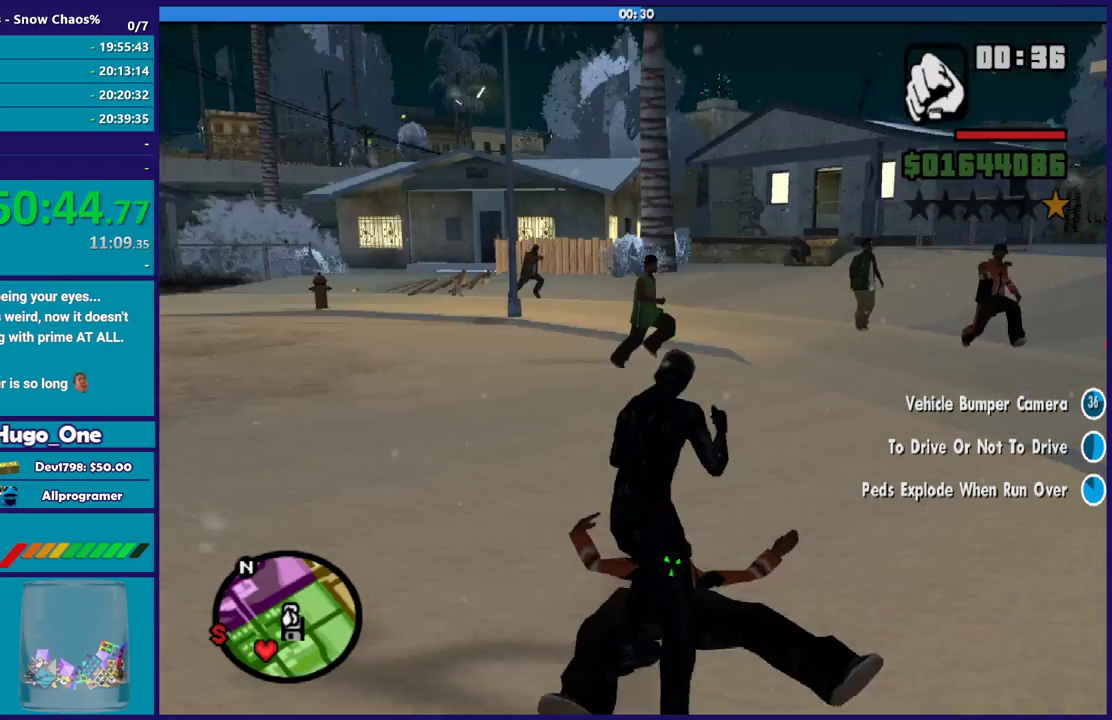
{"buttons": ["L2"], "left_stick": "center", "right_stick": "down-right", "events": [[100, "R2", "down"], [100, "right_stick", "right"], [200, "R2", "up"], [234, "right_stick", "down-right"], [334, "R2", "down"], [401, "R2", "up"]]}
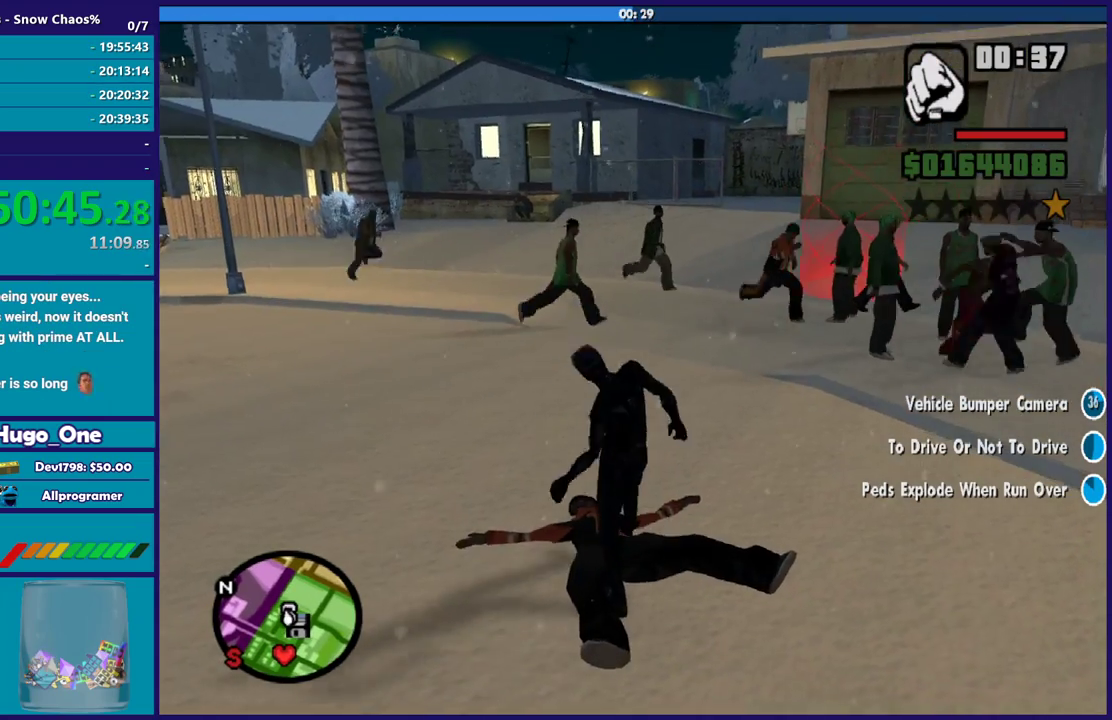
{"buttons": ["L2", "R2"], "left_stick": "center", "right_stick": "down-right", "events": [[33, "R2", "down"], [100, "R2", "up"], [233, "R2", "down"], [300, "R2", "up"], [433, "R2", "down"]]}